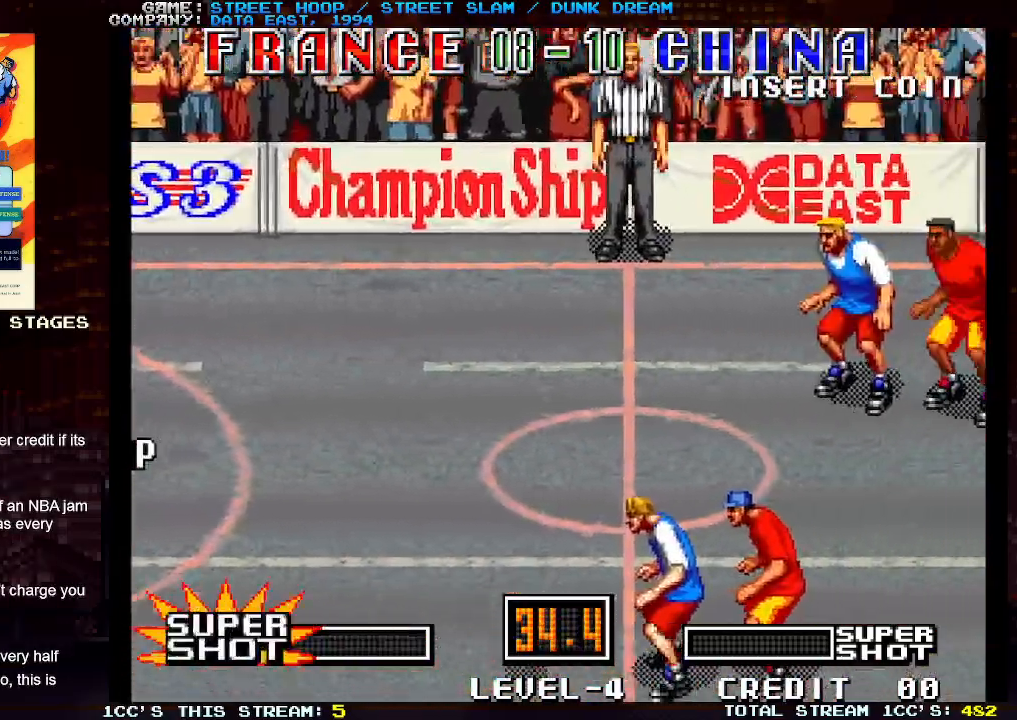
Gameplay with a controller (arcade stick); each line is a JSON object with the inputs held at the frame after it. "events" lists button and stick changes between this image and that frame as [ms after this image, input, new state], when the widget could be followed in between. Not read: L3 R3.
{"buttons": [], "left_stick": "left", "events": [[150, "left_stick", "up-left"], [417, "left_stick", "left"]]}
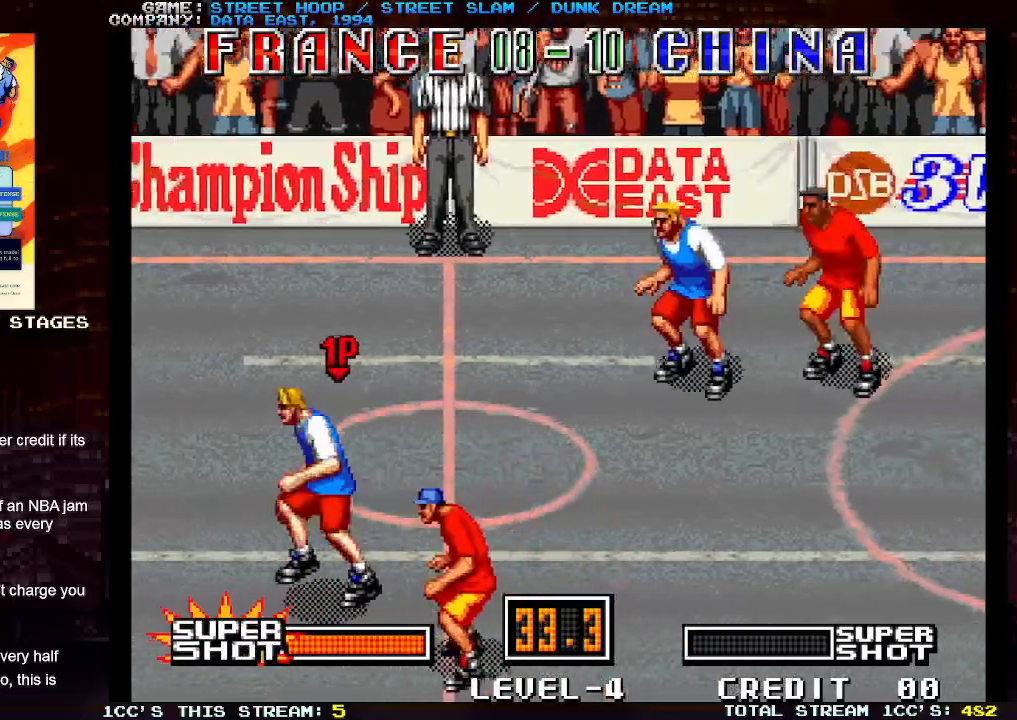
{"buttons": [], "left_stick": "left", "events": []}
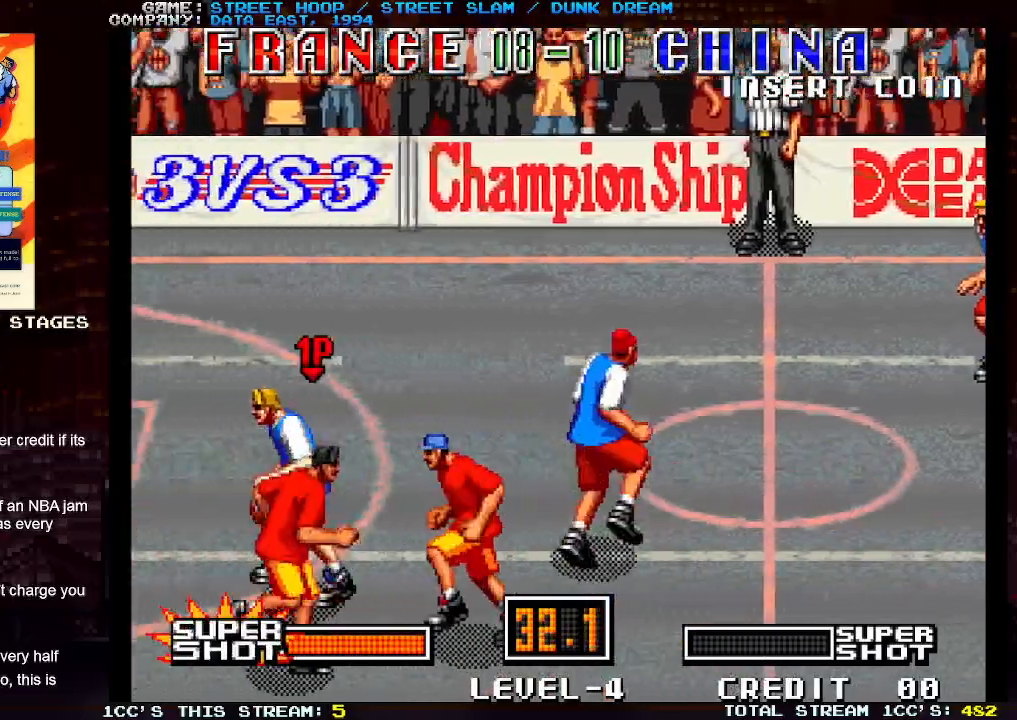
{"buttons": [], "left_stick": "left", "events": []}
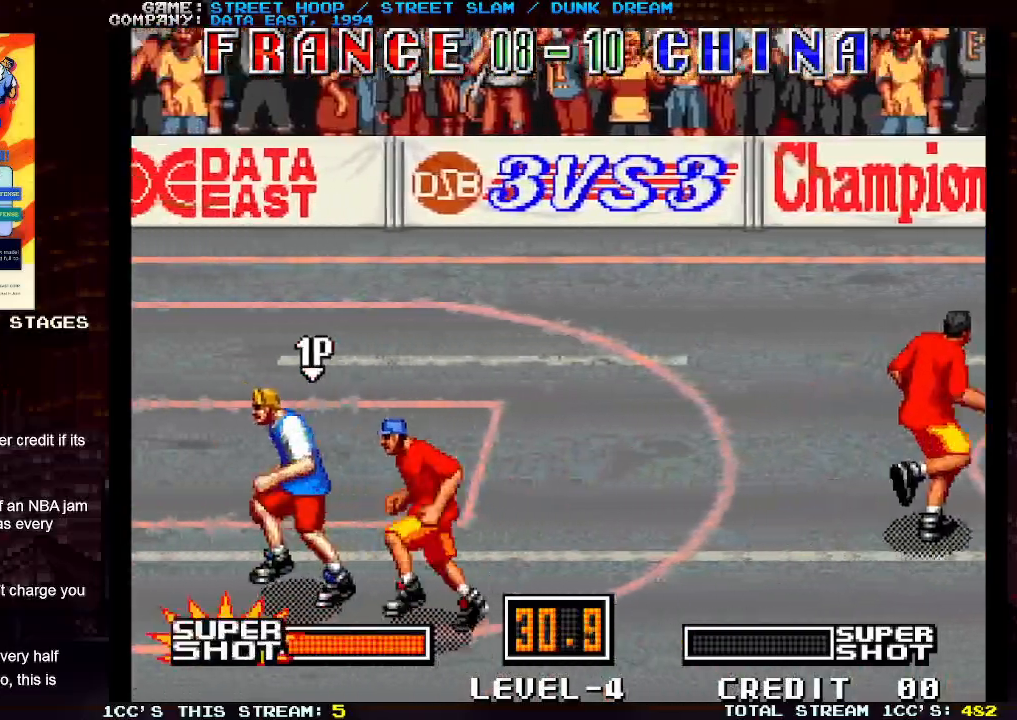
{"buttons": [], "left_stick": "down-left", "events": [[50, "left_stick", "down-left"]]}
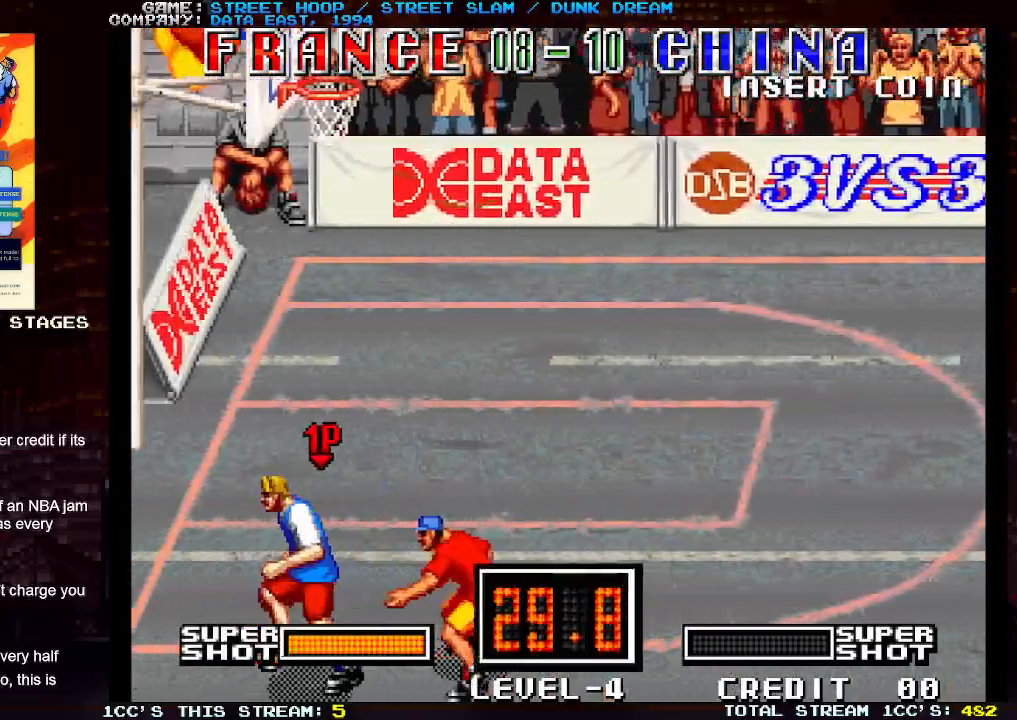
{"buttons": ["TRIANGLE"], "left_stick": "left", "events": [[117, "left_stick", "left"], [167, "TRIANGLE", "down"], [217, "TRIANGLE", "up"], [317, "TRIANGLE", "down"], [367, "TRIANGLE", "up"], [433, "TRIANGLE", "down"]]}
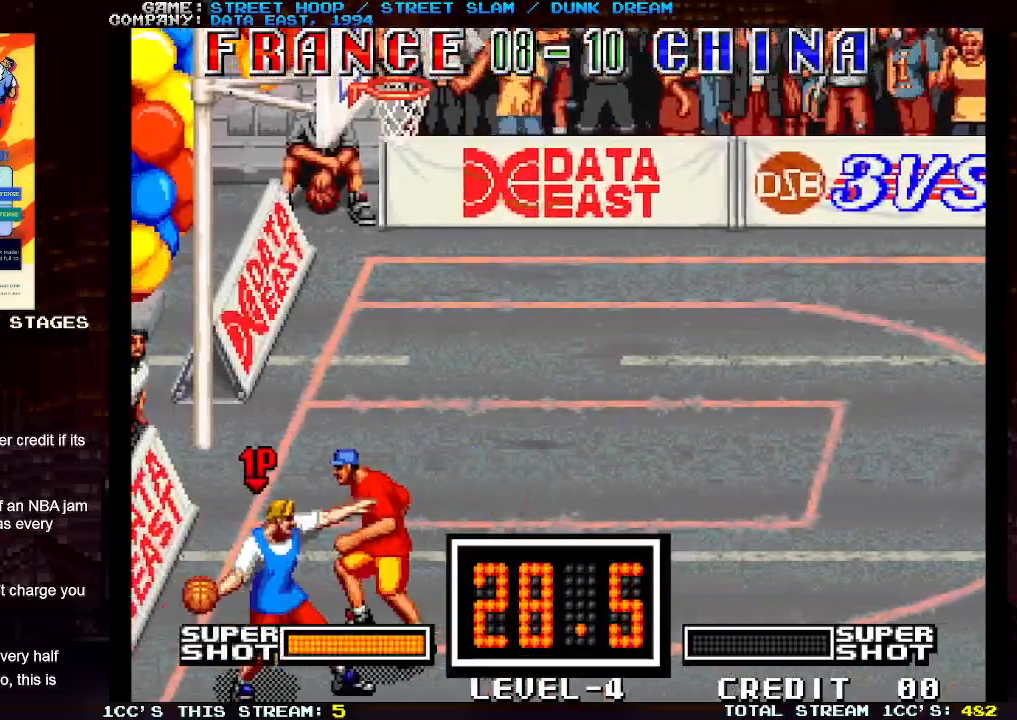
{"buttons": [], "left_stick": "left", "events": [[17, "TRIANGLE", "up"]]}
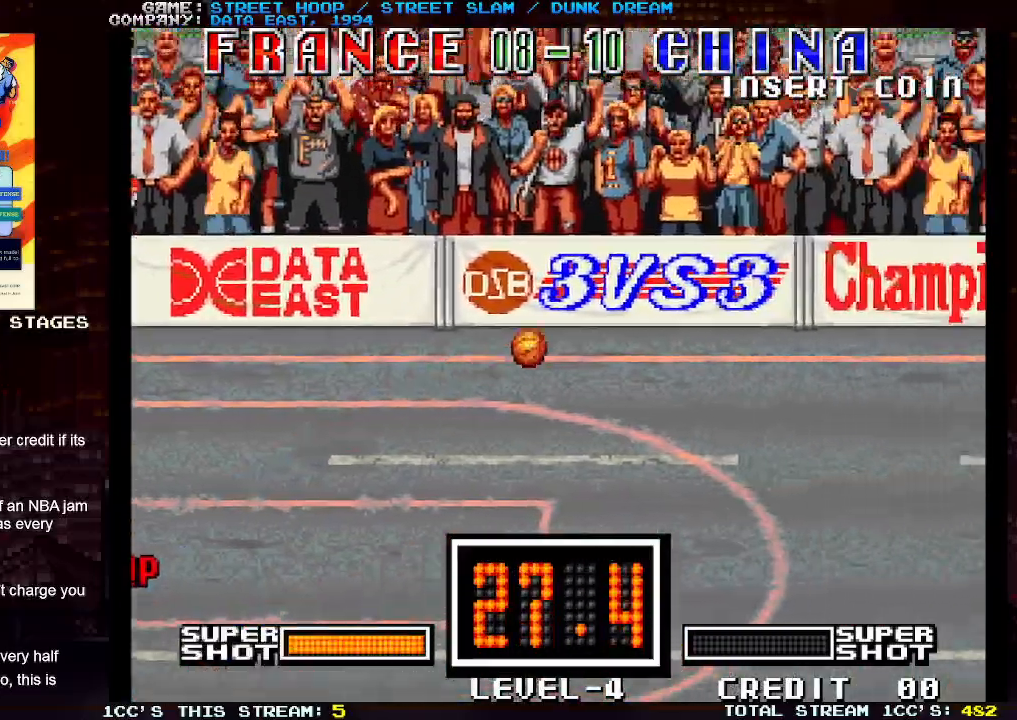
{"buttons": [], "left_stick": "left", "events": []}
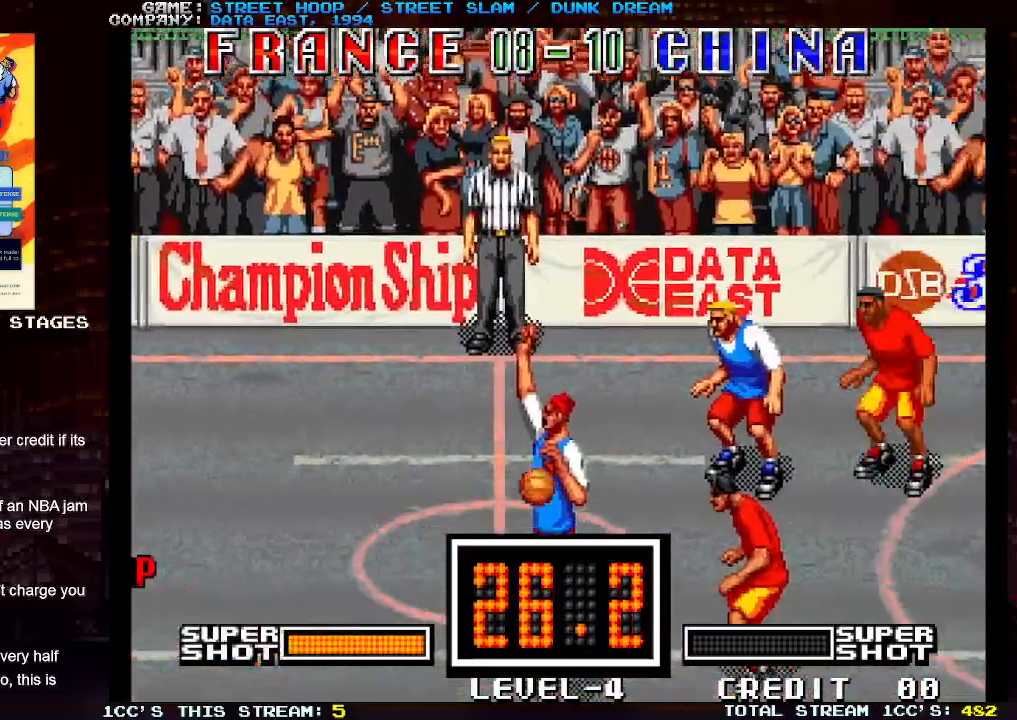
{"buttons": [], "left_stick": "left", "events": []}
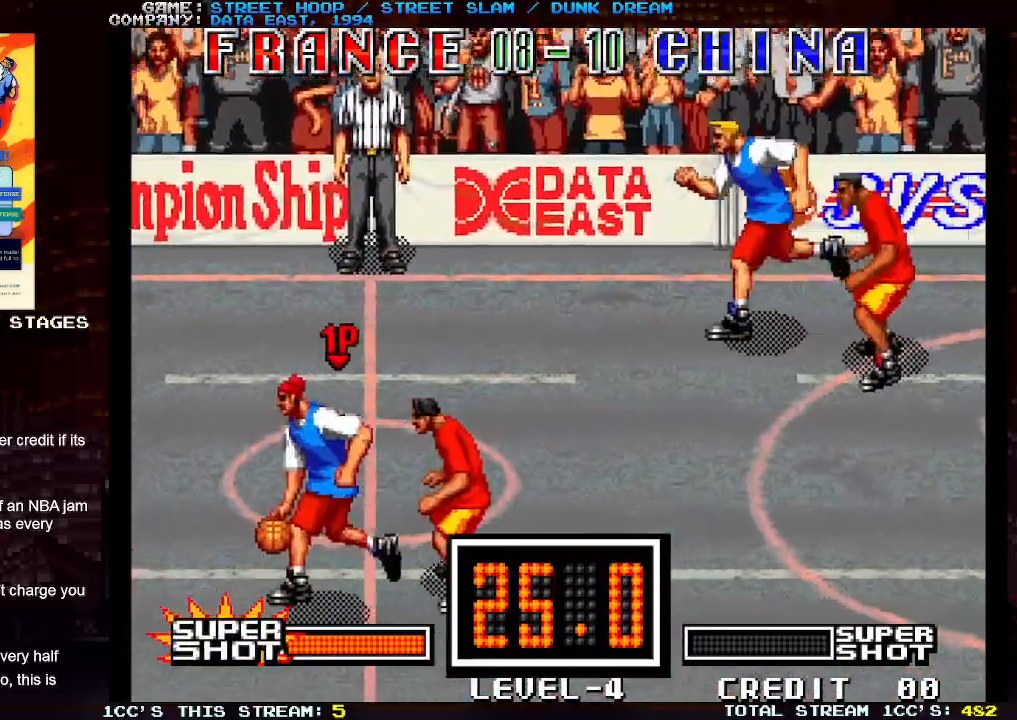
{"buttons": [], "left_stick": "left", "events": []}
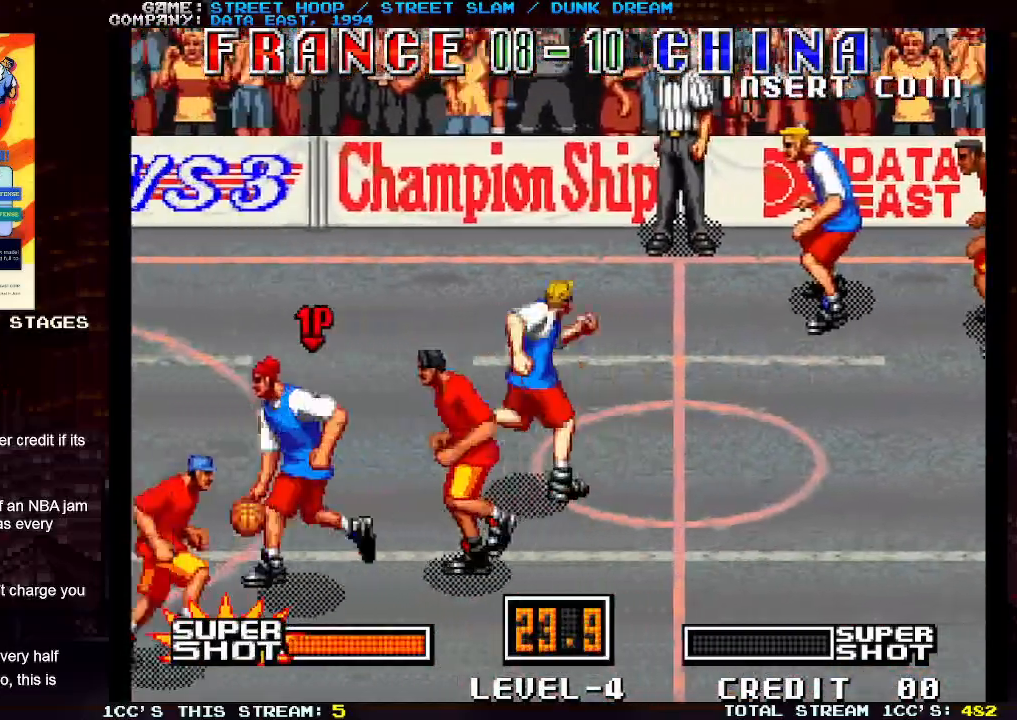
{"buttons": [], "left_stick": "down-left", "events": [[300, "left_stick", "down-left"]]}
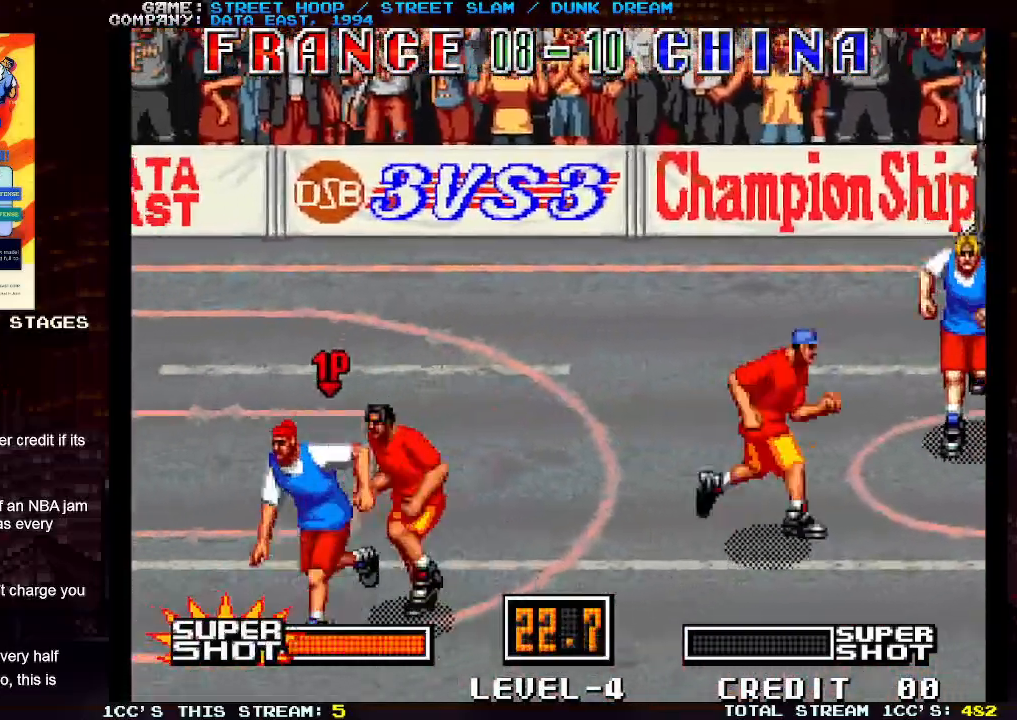
{"buttons": [], "left_stick": "left", "events": [[417, "left_stick", "left"]]}
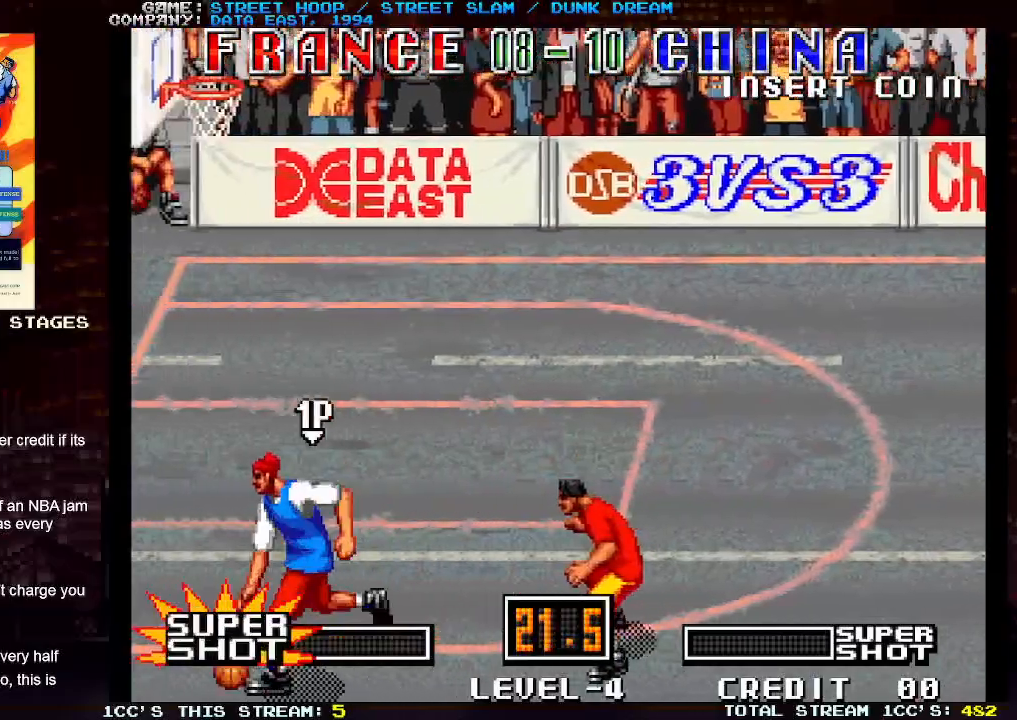
{"buttons": [], "left_stick": "left", "events": [[417, "TRIANGLE", "down"], [467, "TRIANGLE", "up"]]}
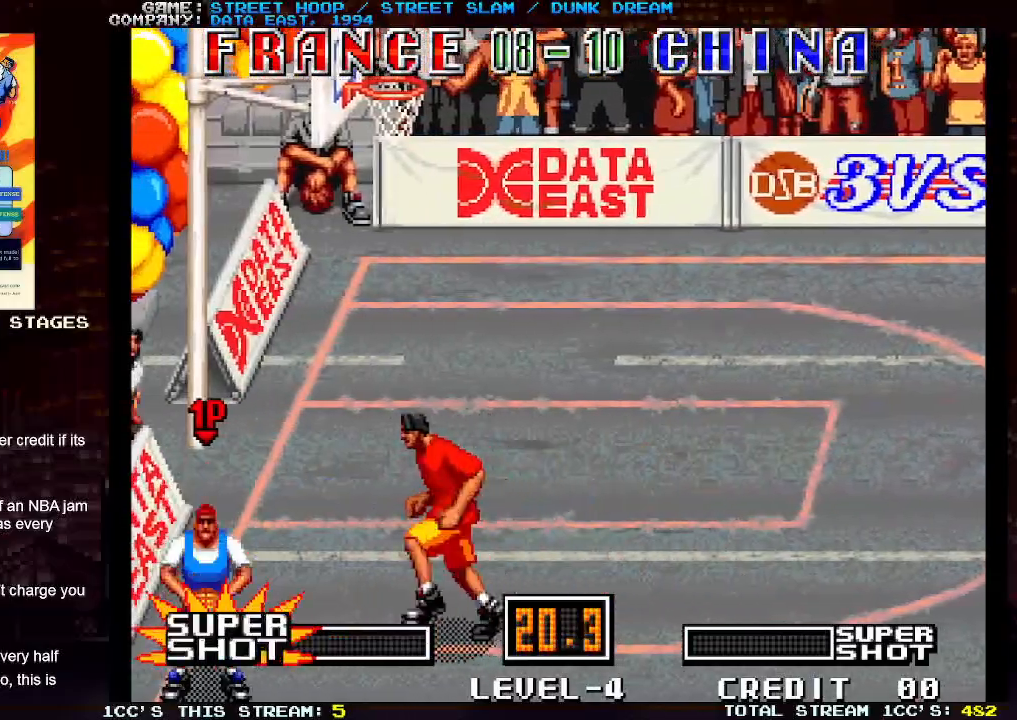
{"buttons": [], "left_stick": "left", "events": [[50, "TRIANGLE", "down"], [133, "TRIANGLE", "up"]]}
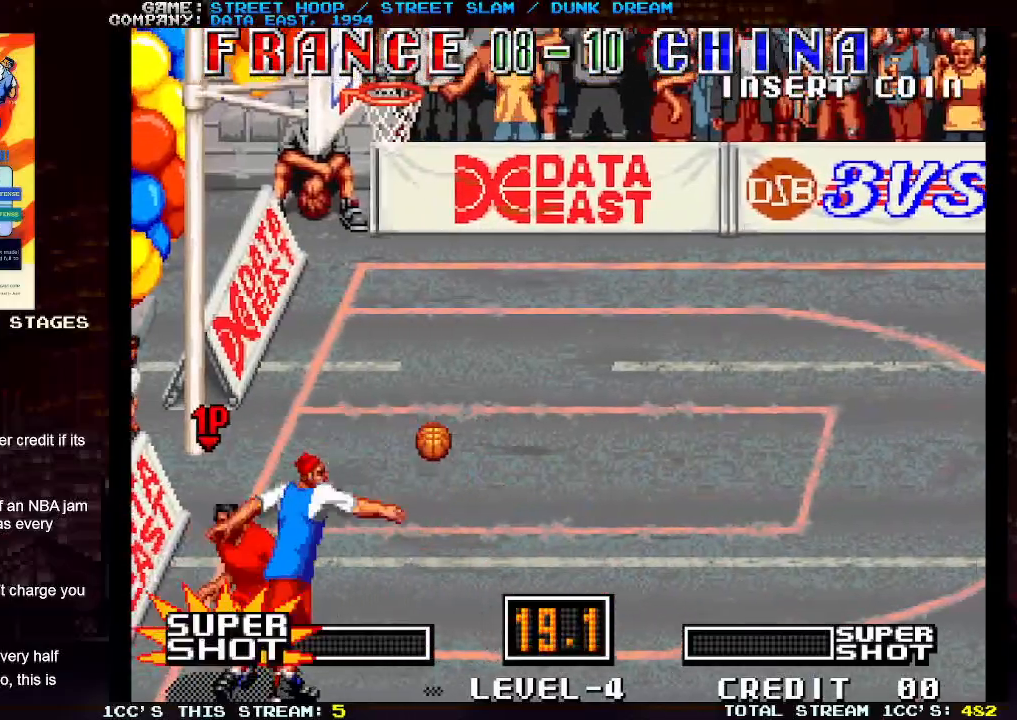
{"buttons": [], "left_stick": "left", "events": []}
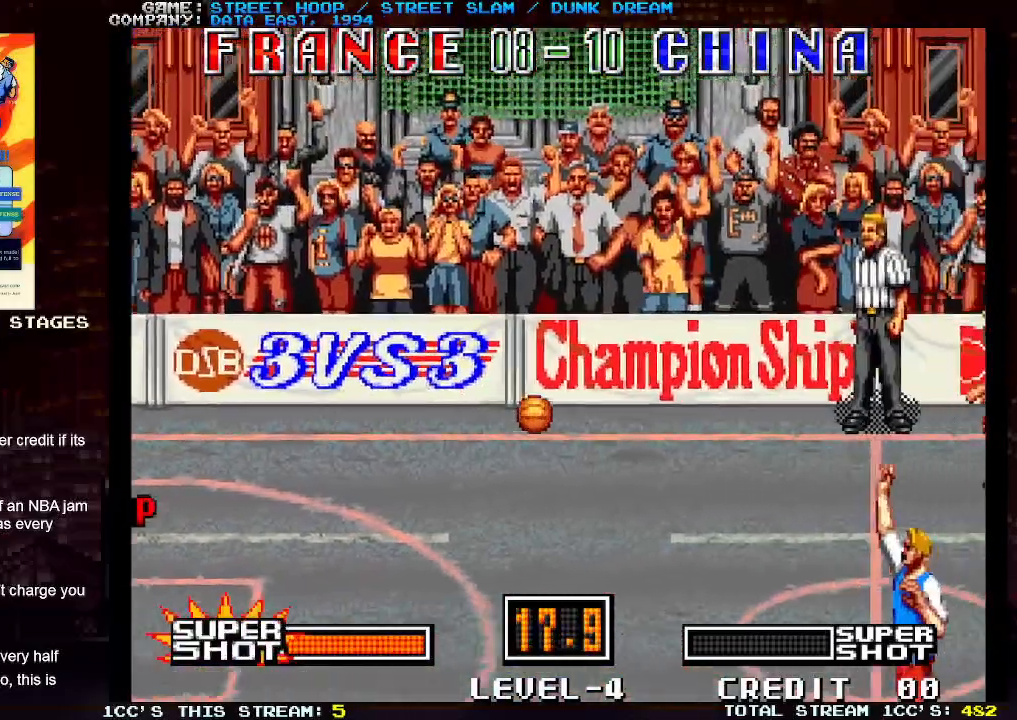
{"buttons": [], "left_stick": "left", "events": []}
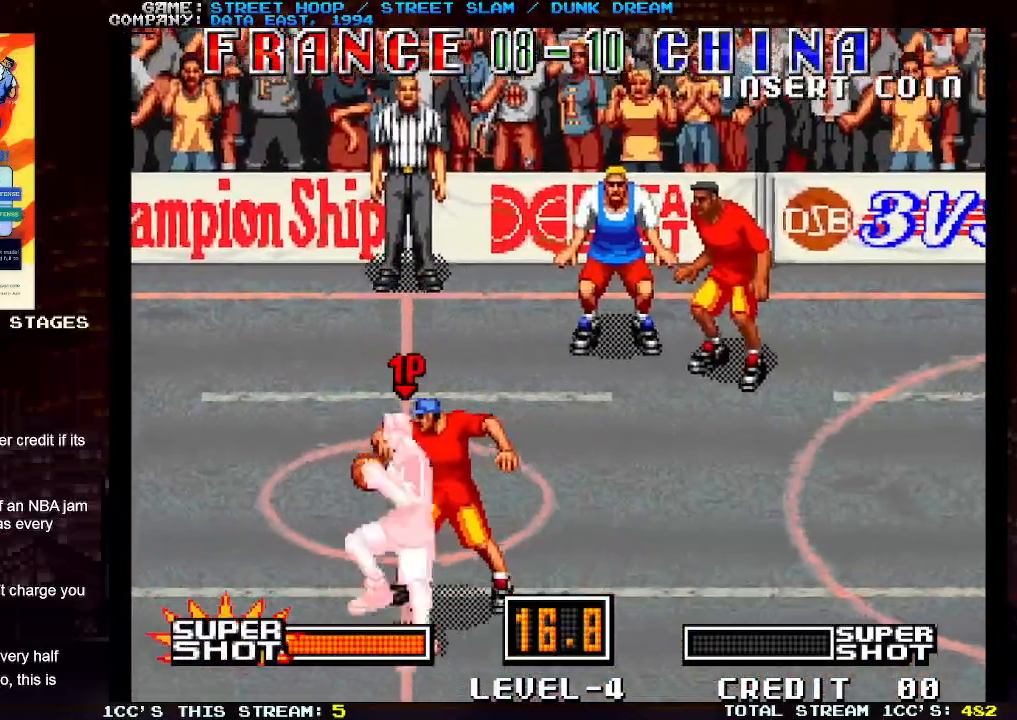
{"buttons": [], "left_stick": "left", "events": []}
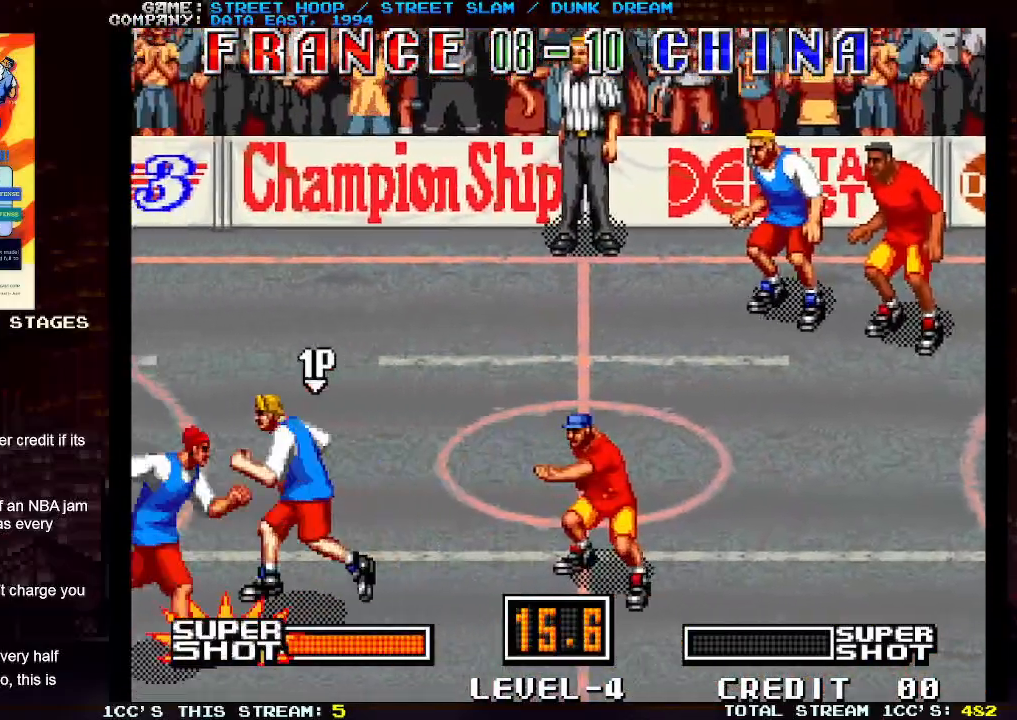
{"buttons": [], "left_stick": "left", "events": []}
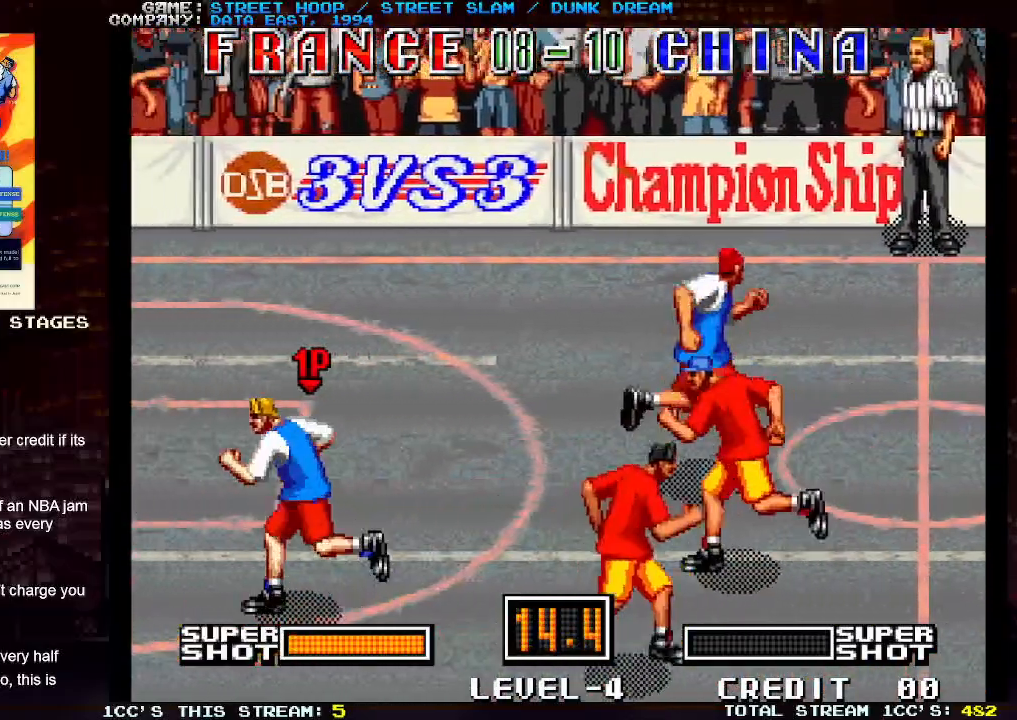
{"buttons": [], "left_stick": "left", "events": []}
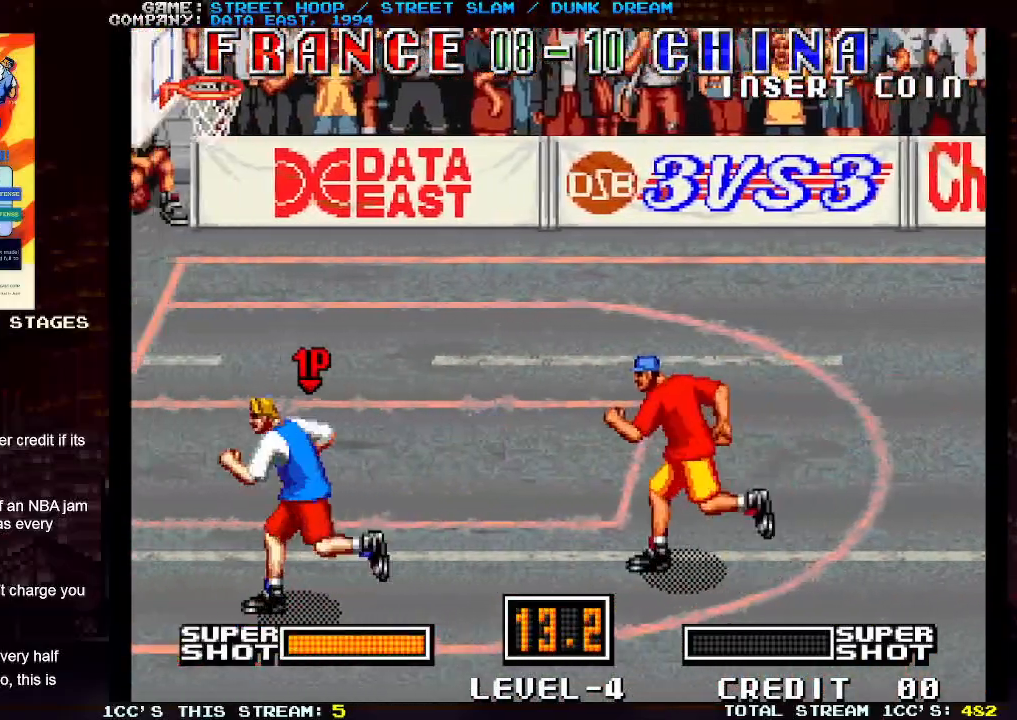
{"buttons": [], "left_stick": "down-left", "events": [[150, "left_stick", "down-left"]]}
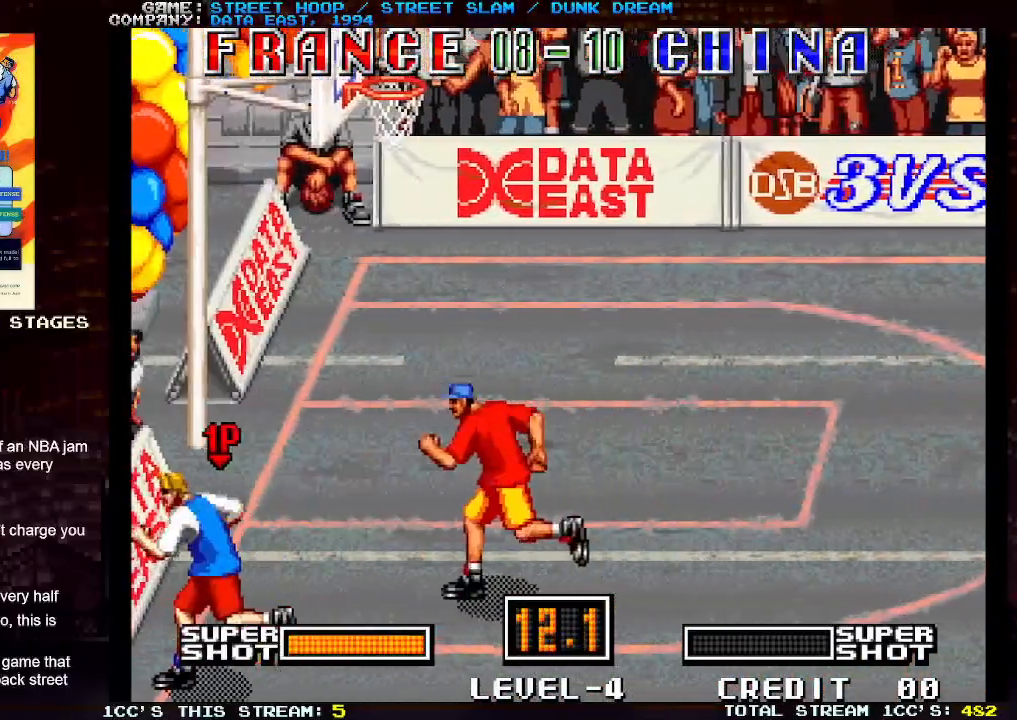
{"buttons": [], "left_stick": "left", "events": [[33, "left_stick", "left"], [83, "TRIANGLE", "down"], [133, "TRIANGLE", "up"], [233, "TRIANGLE", "down"], [283, "TRIANGLE", "up"], [367, "TRIANGLE", "down"], [450, "TRIANGLE", "up"]]}
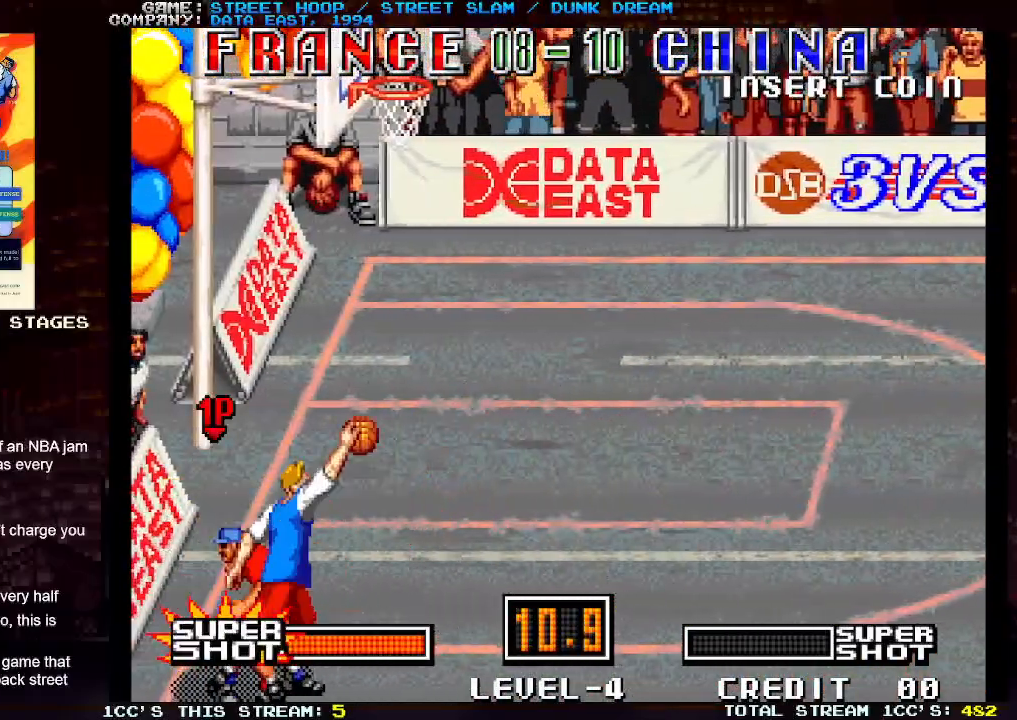
{"buttons": [], "left_stick": "left", "events": []}
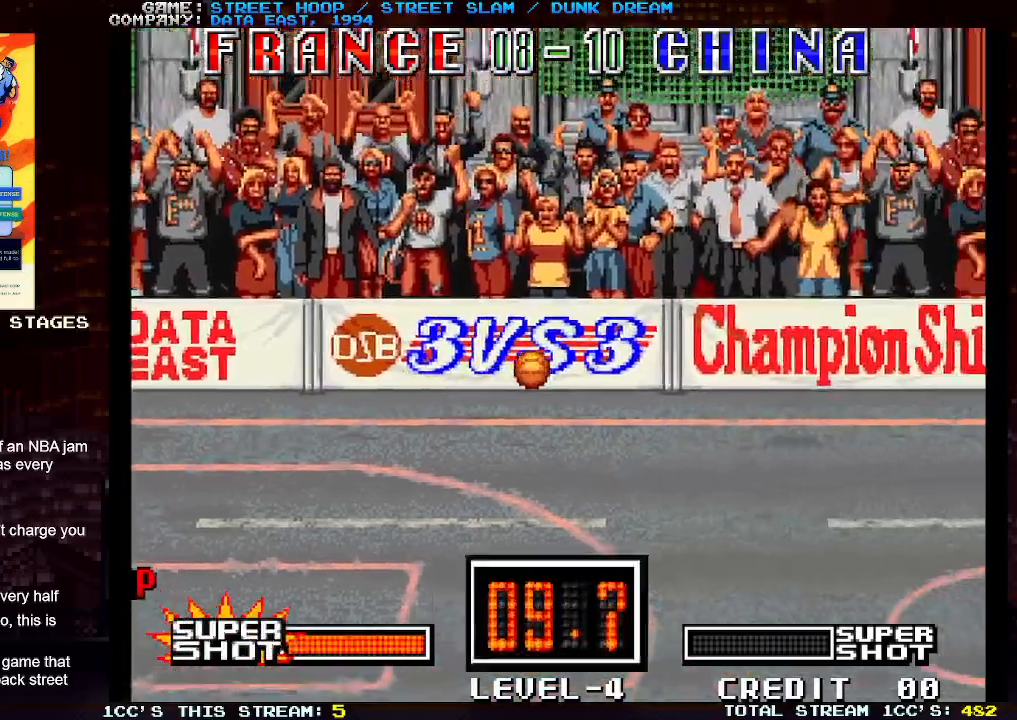
{"buttons": [], "left_stick": "left", "events": []}
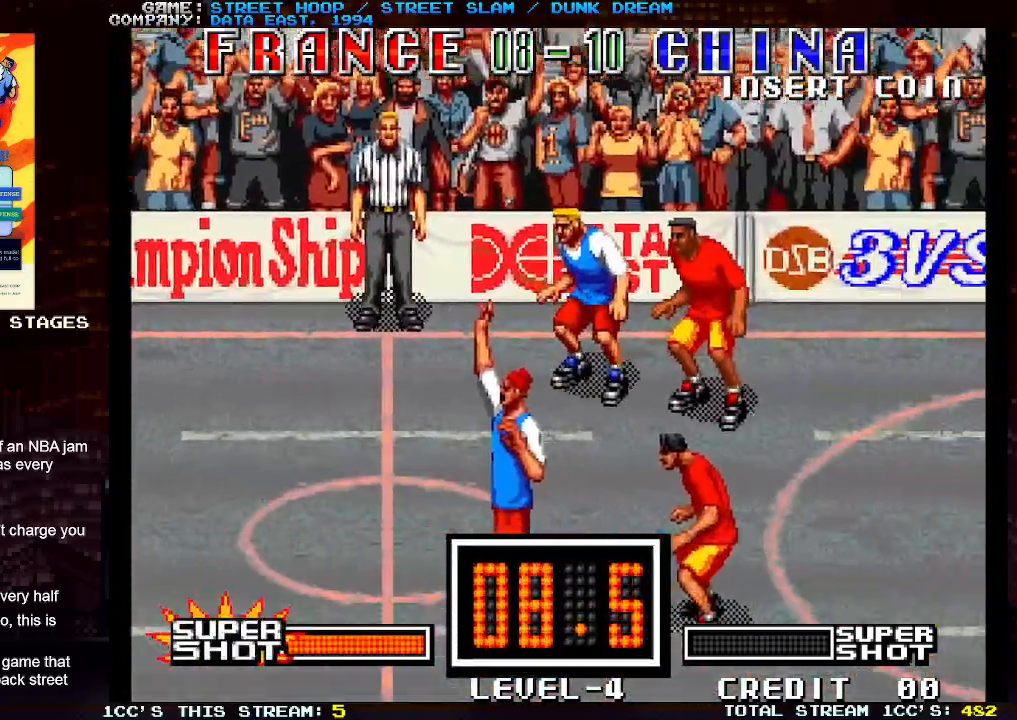
{"buttons": [], "left_stick": "left", "events": []}
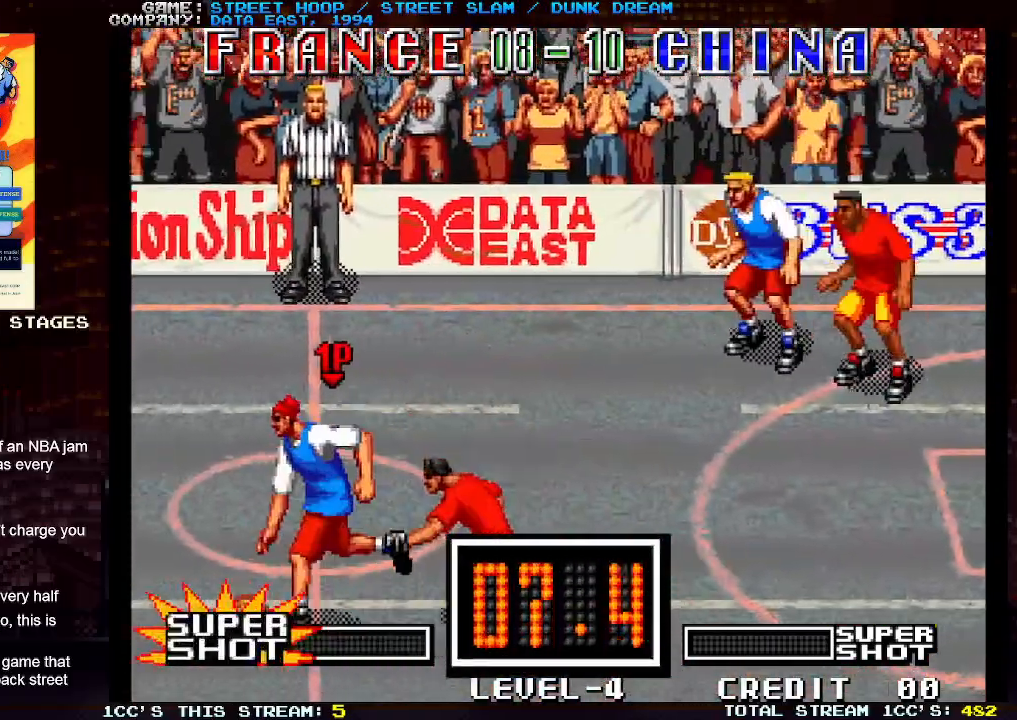
{"buttons": [], "left_stick": "left", "events": []}
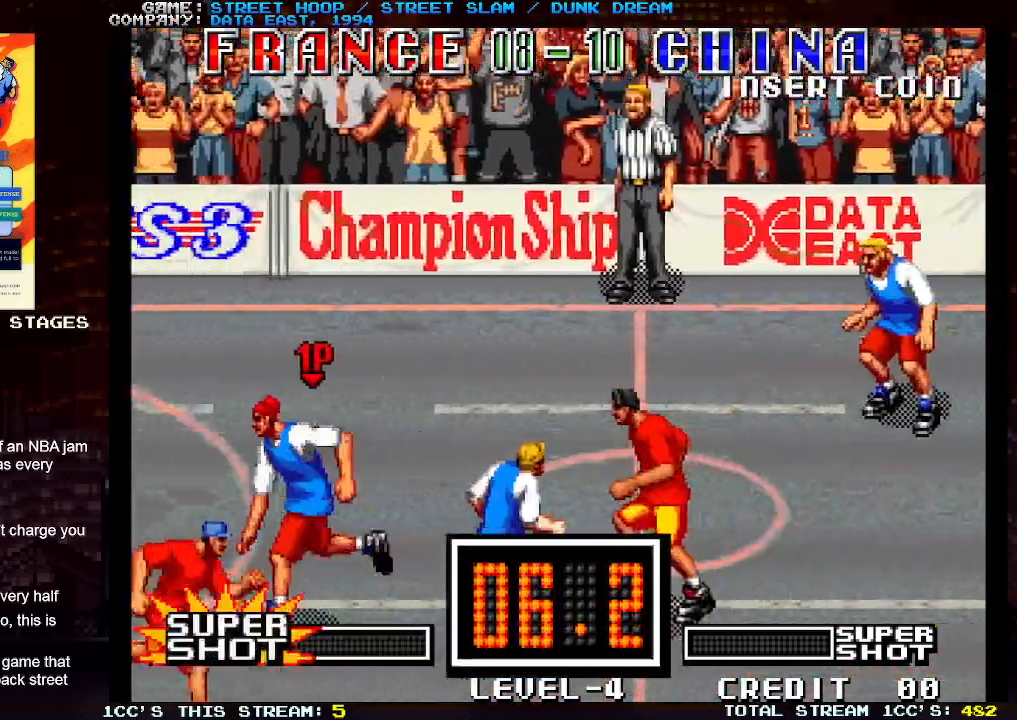
{"buttons": [], "left_stick": "down-left", "events": [[250, "left_stick", "down-left"]]}
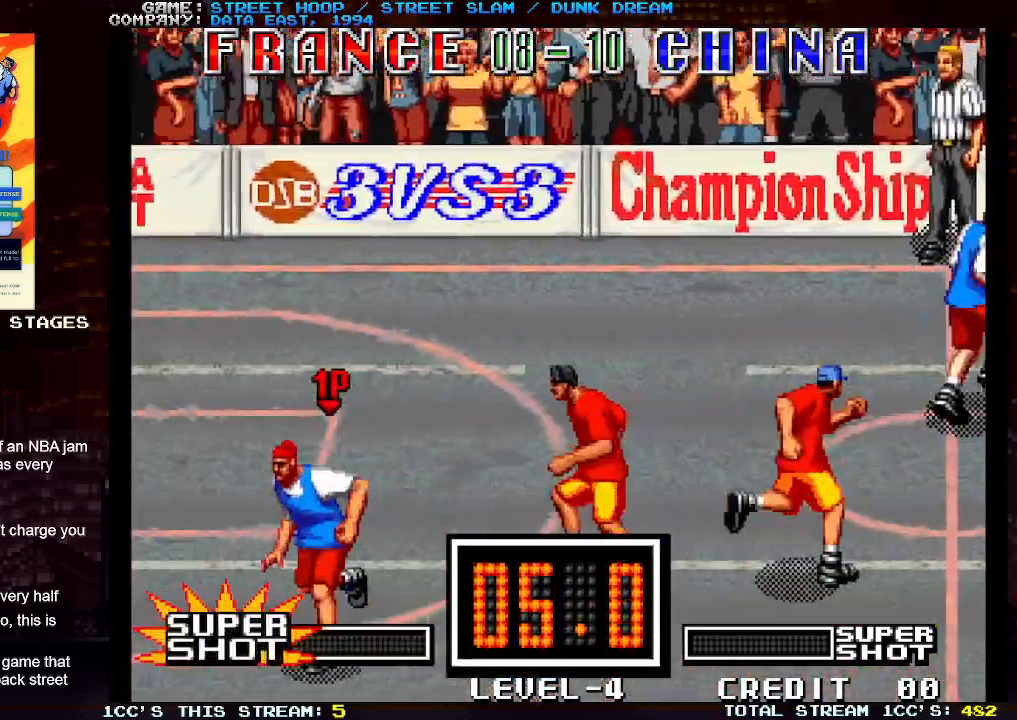
{"buttons": [], "left_stick": "right", "events": [[200, "left_stick", "down-right"], [250, "TRIANGLE", "down"], [267, "left_stick", "right"], [283, "TRIANGLE", "up"], [383, "TRIANGLE", "down"], [450, "TRIANGLE", "up"]]}
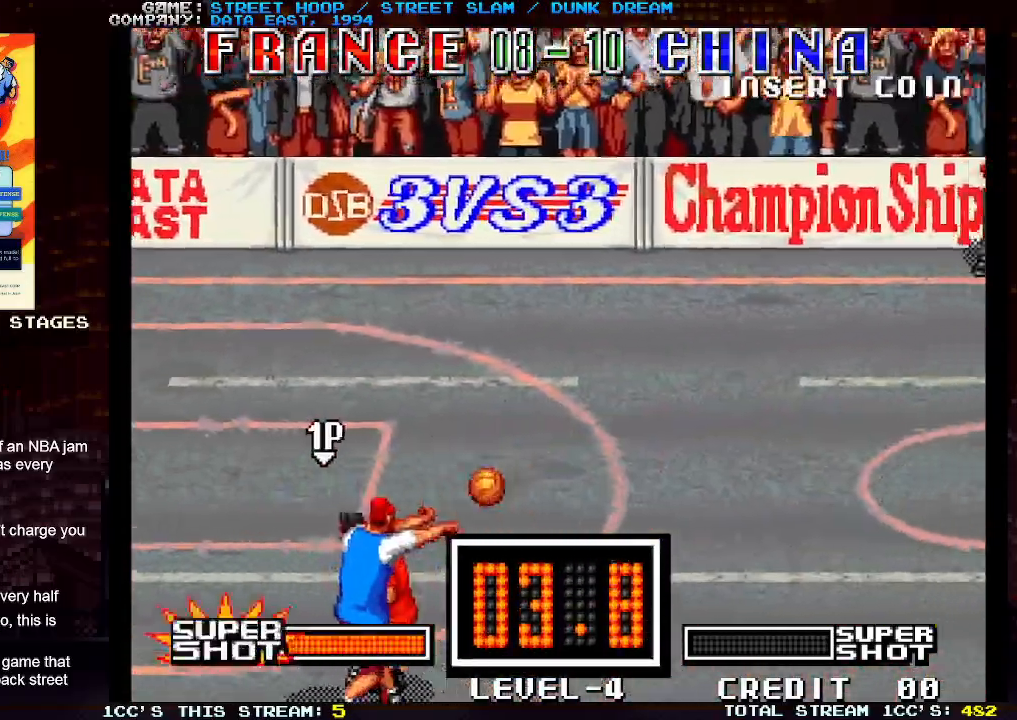
{"buttons": [], "left_stick": "up-right", "events": [[433, "left_stick", "up-right"]]}
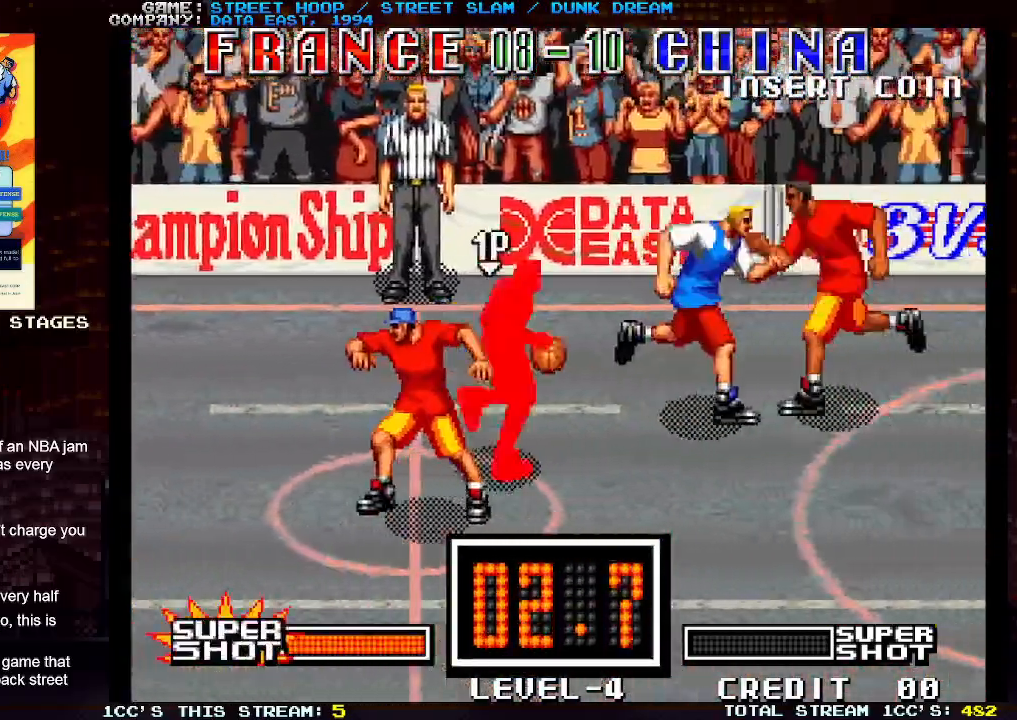
{"buttons": ["SQUARE"], "left_stick": "up-right", "events": [[67, "SQUARE", "down"], [117, "SQUARE", "up"], [183, "SQUARE", "down"], [217, "SQUARE", "up"], [300, "SQUARE", "down"], [333, "SQUARE", "up"], [400, "SQUARE", "down"], [467, "SQUARE", "up"], [500, "SQUARE", "down"]]}
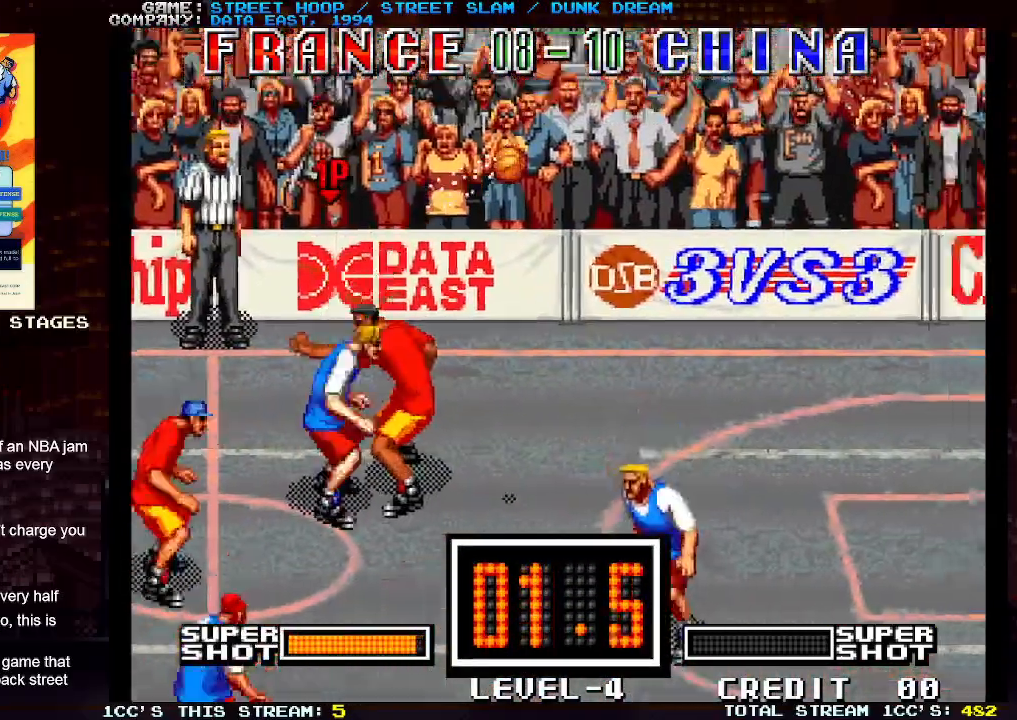
{"buttons": [], "left_stick": "center", "events": [[83, "SQUARE", "up"], [100, "left_stick", "right"], [200, "left_stick", "center"]]}